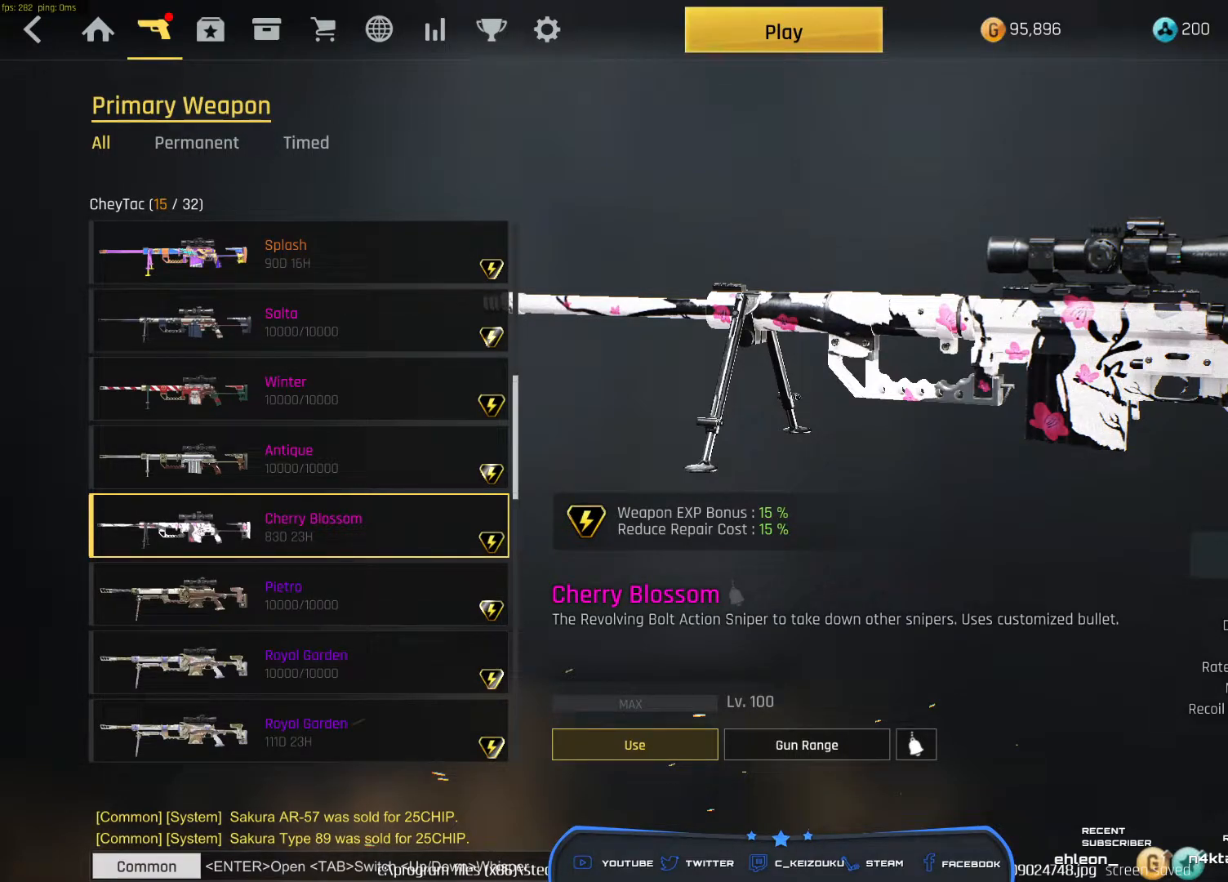
Gameplay with keyboard and mouse; each line is a JSON object with the keys and mouse buttons held at the frame after it. "events" lists presses ("down") and releases ("up") of "a", "ctrl", "d", "e", "f", "q", "r", "s", "shift", "space", "tab", "w", "mouse_left", "mouse_wheel", "mouse_right", "mouse_mb4" and "mouse_mb5" between this image and that frame as [ms after this image, input, new state], when the widget could be followed in between. "mouse_left", "mouse_wheel", "mouse_right", "mouse_mb4", "mouse_mb5" = the "left", "wheel", "right", "mb4", "mb5" buttons of the "mouse" list. No other keys are recorded. "wheel" means that the mouse wheel is clicked or scrolled. Mouse movement is not recorded.
{"keys": [], "mouse": [], "events": []}
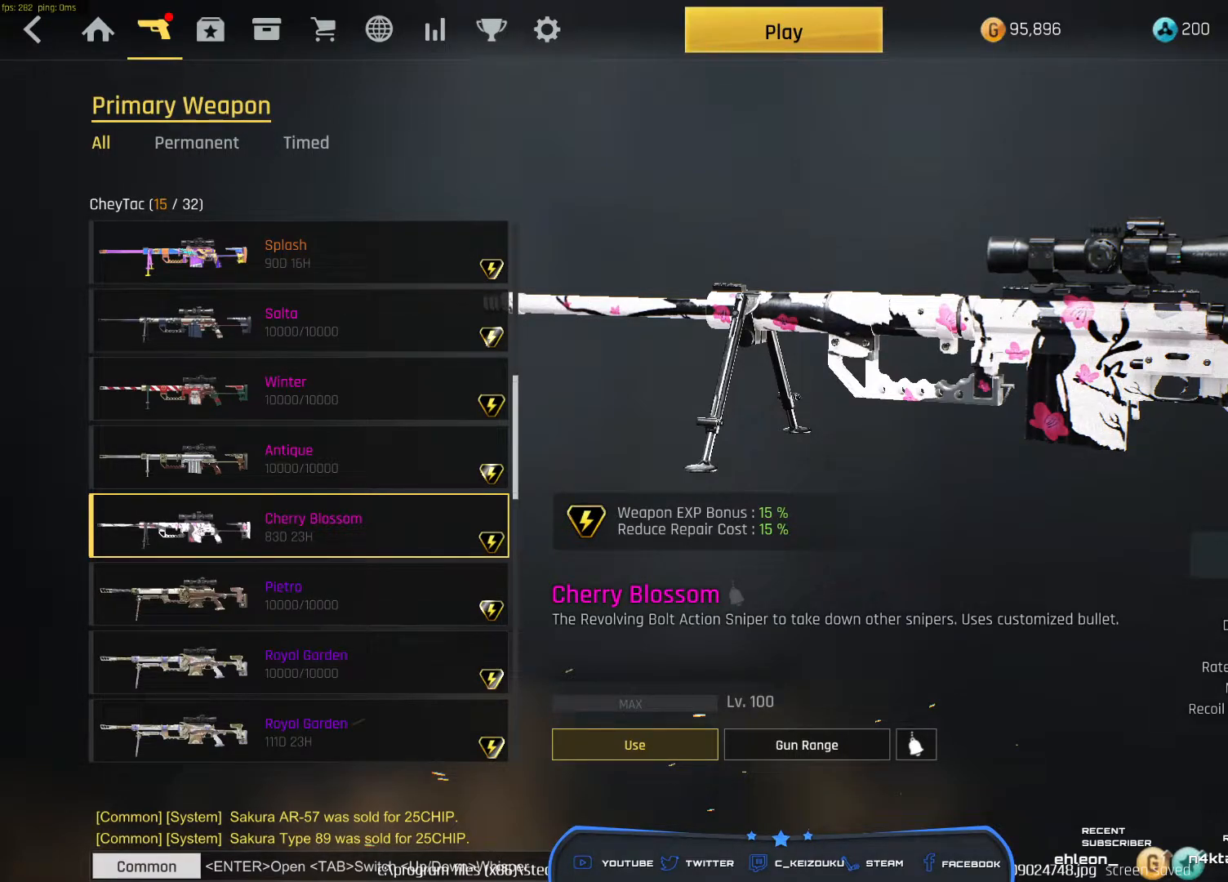
{"keys": [], "mouse": [], "events": []}
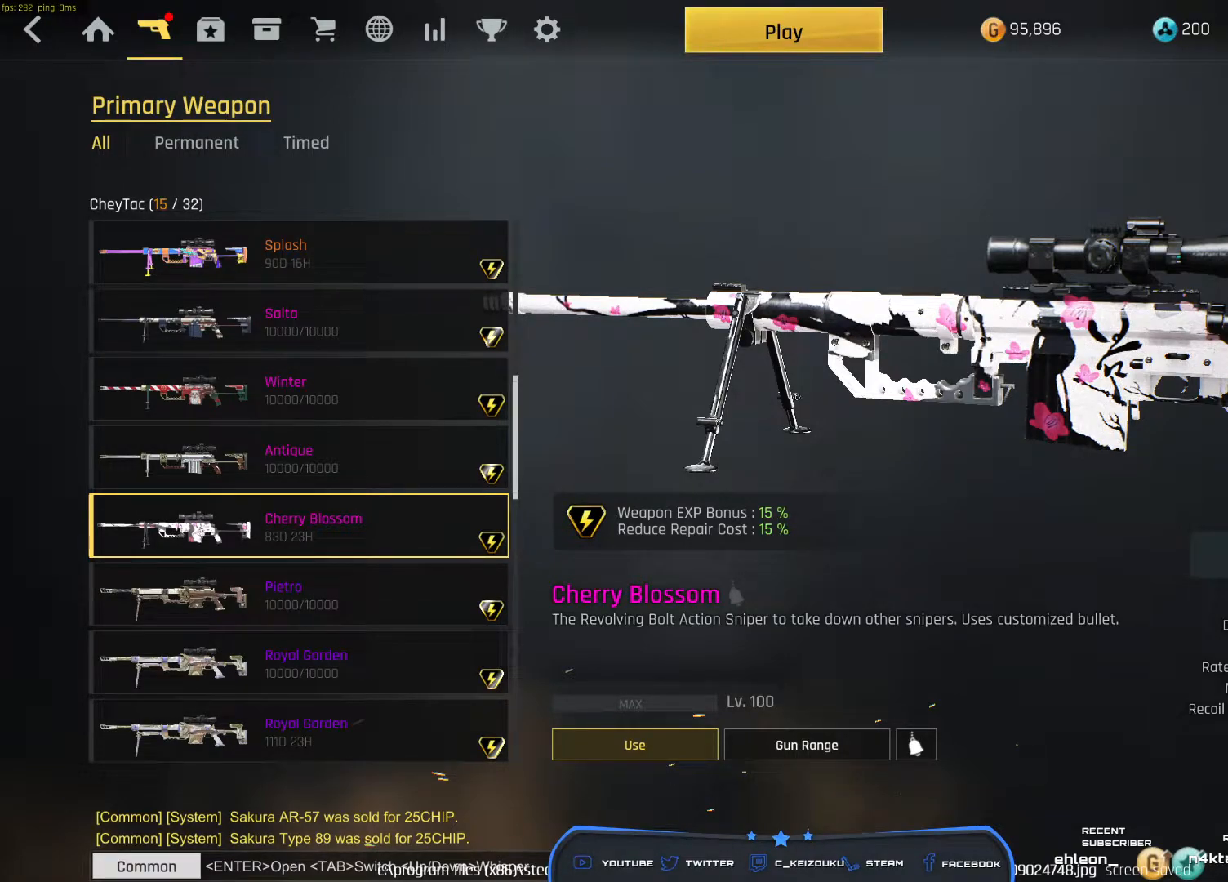
{"keys": [], "mouse": [], "events": []}
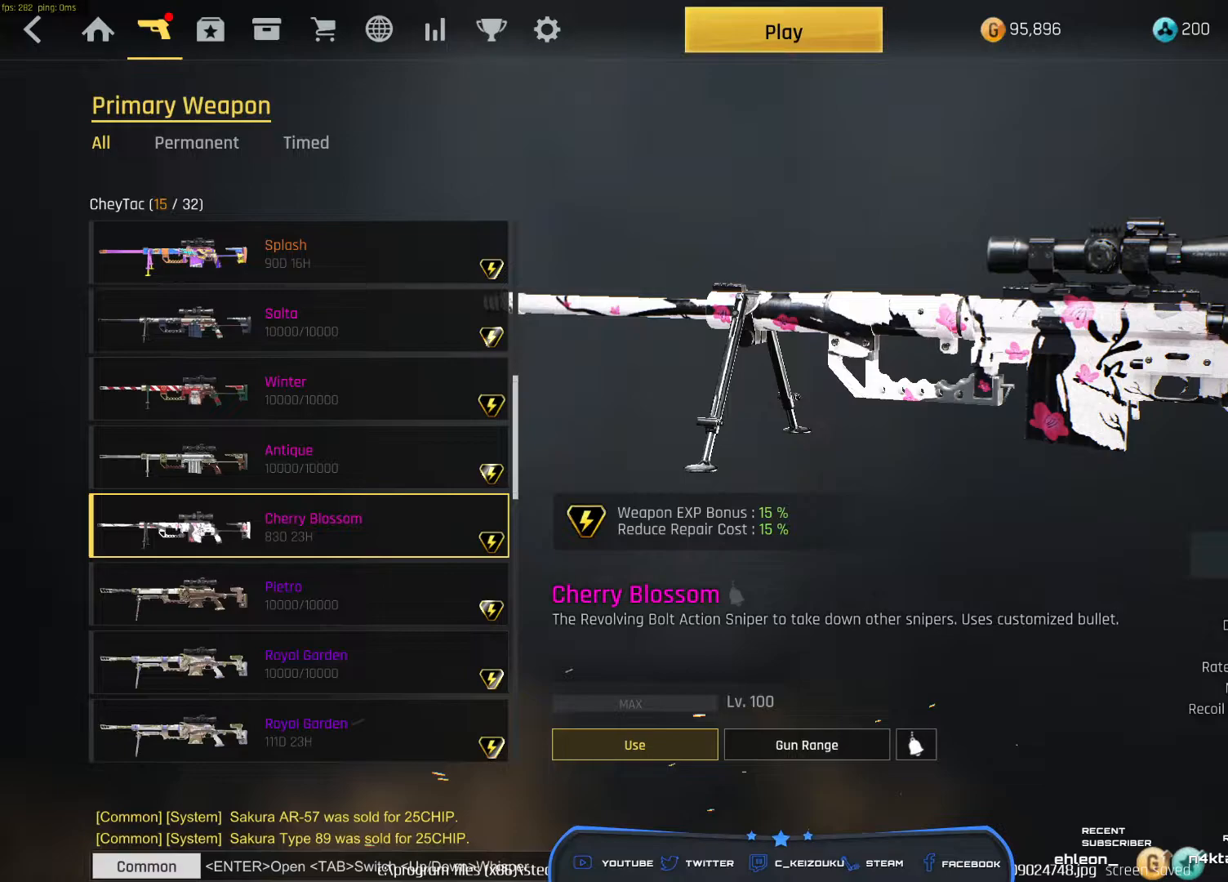
{"keys": [], "mouse": [], "events": []}
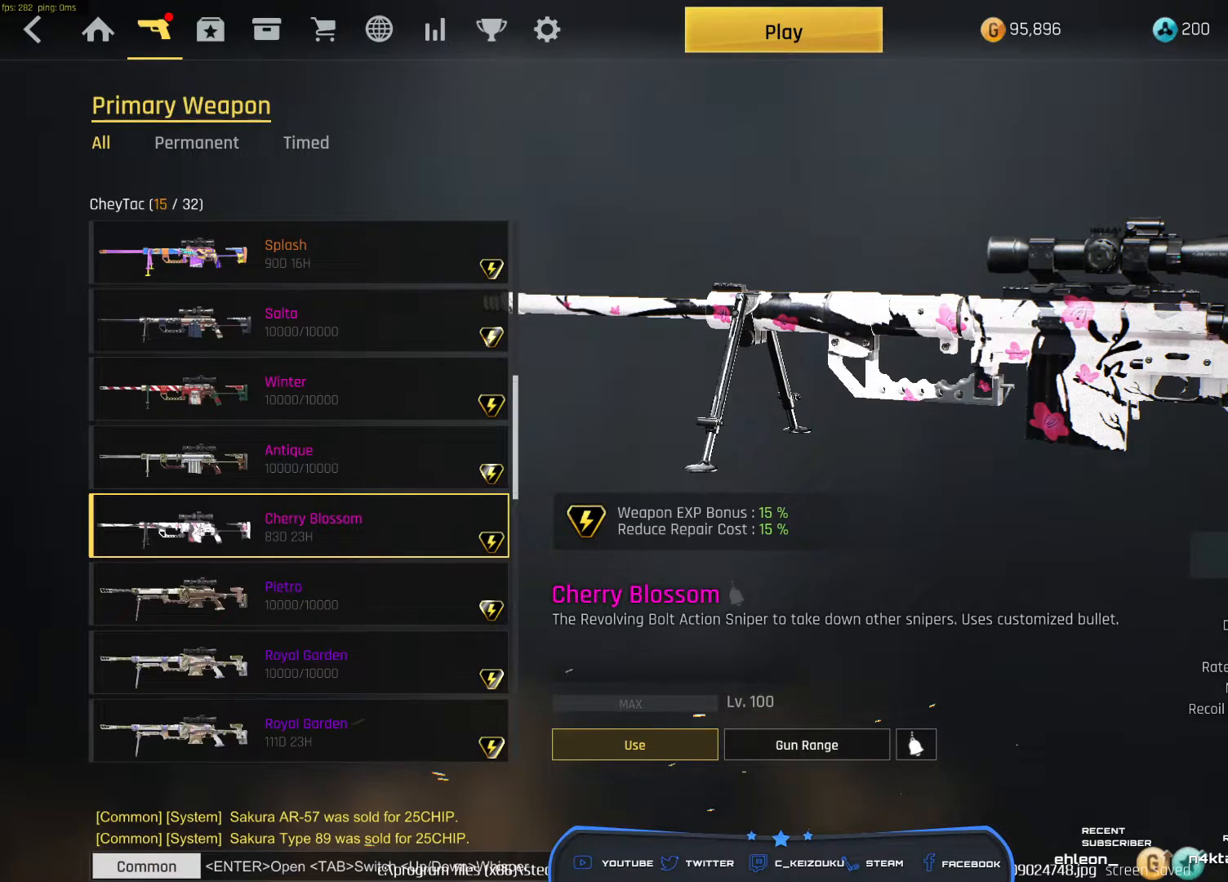
{"keys": [], "mouse": [], "events": []}
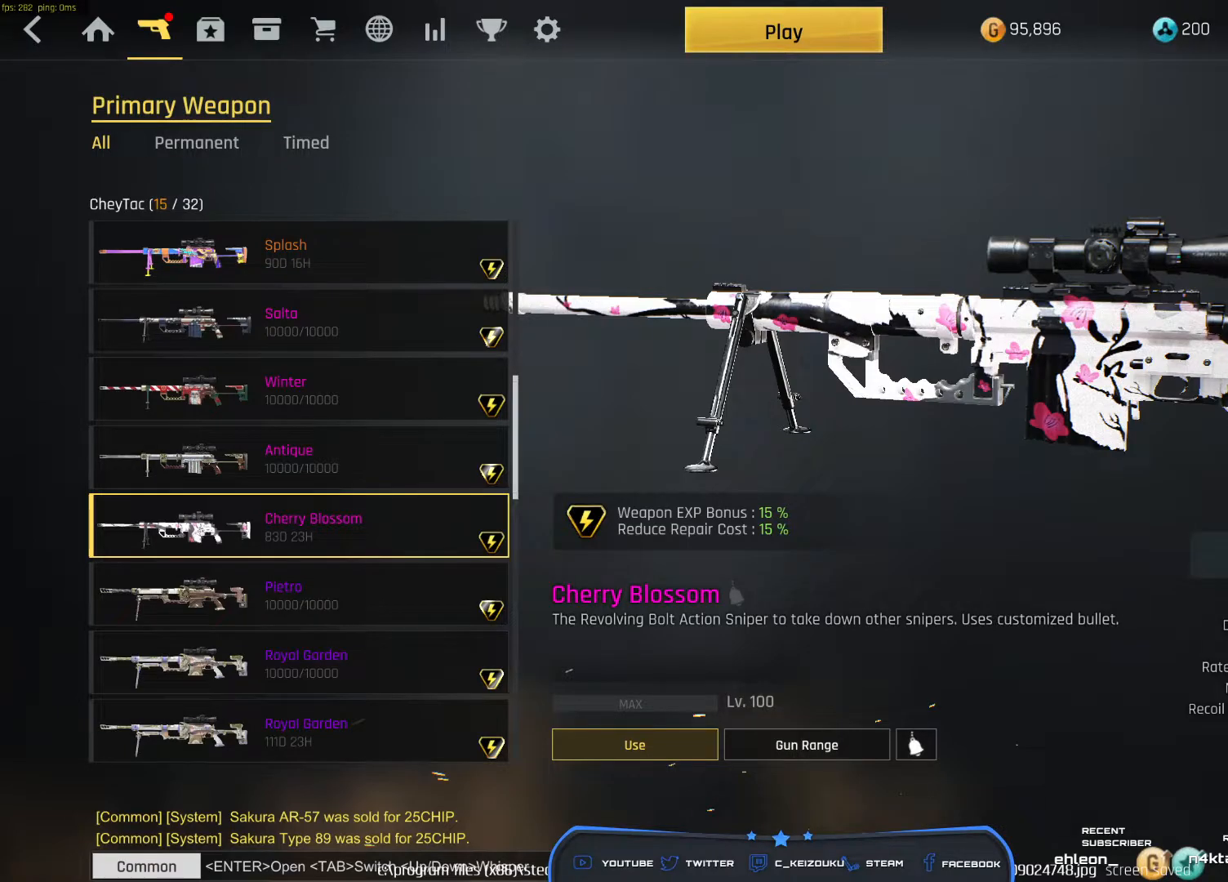
{"keys": [], "mouse": [], "events": []}
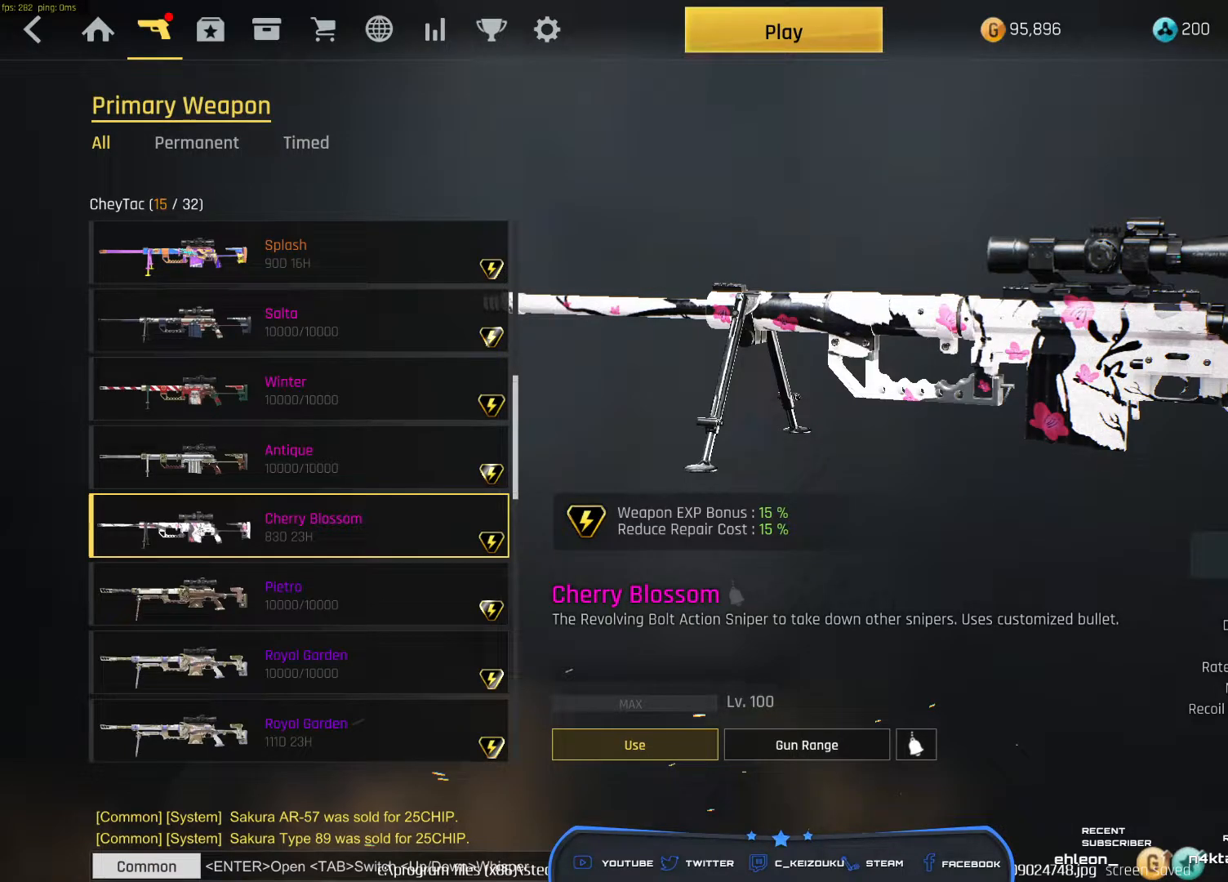
{"keys": [], "mouse": [], "events": []}
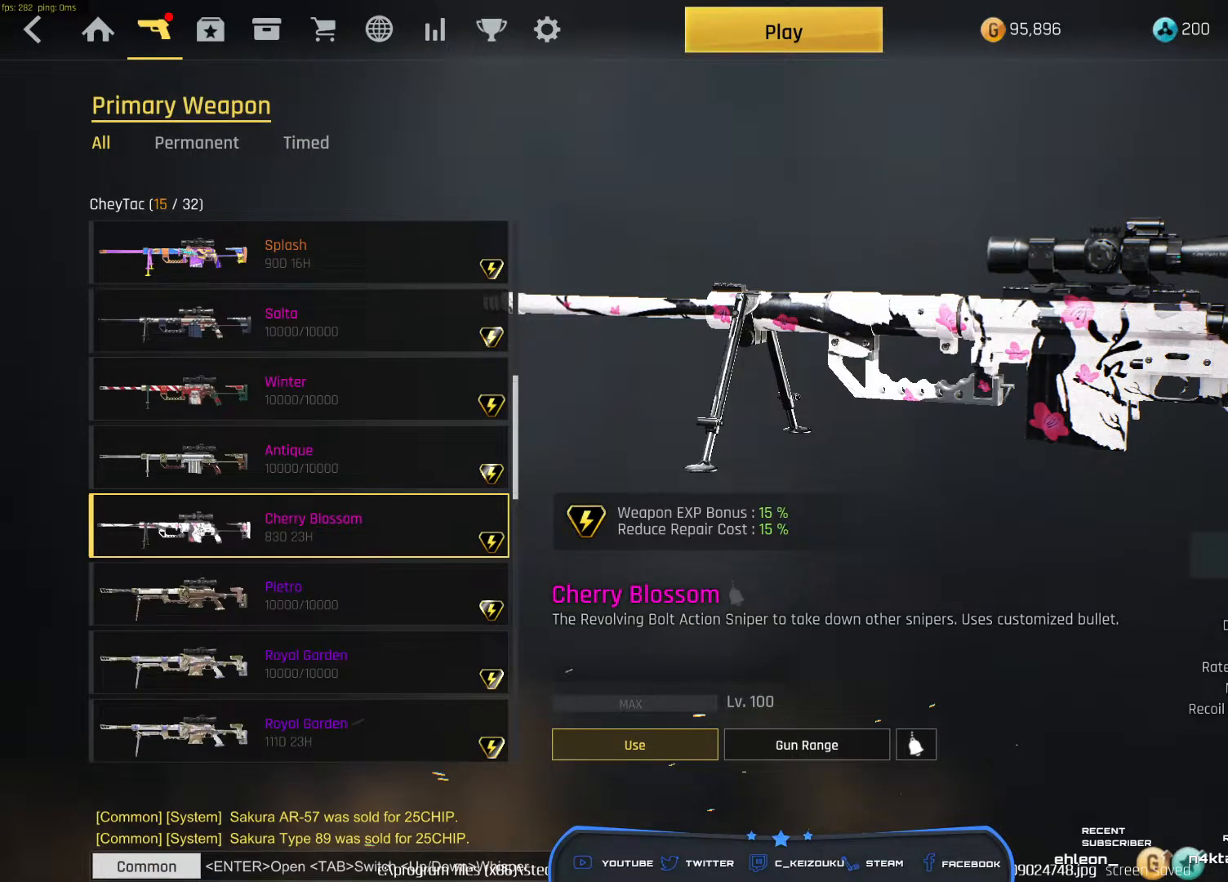
{"keys": [], "mouse": [], "events": []}
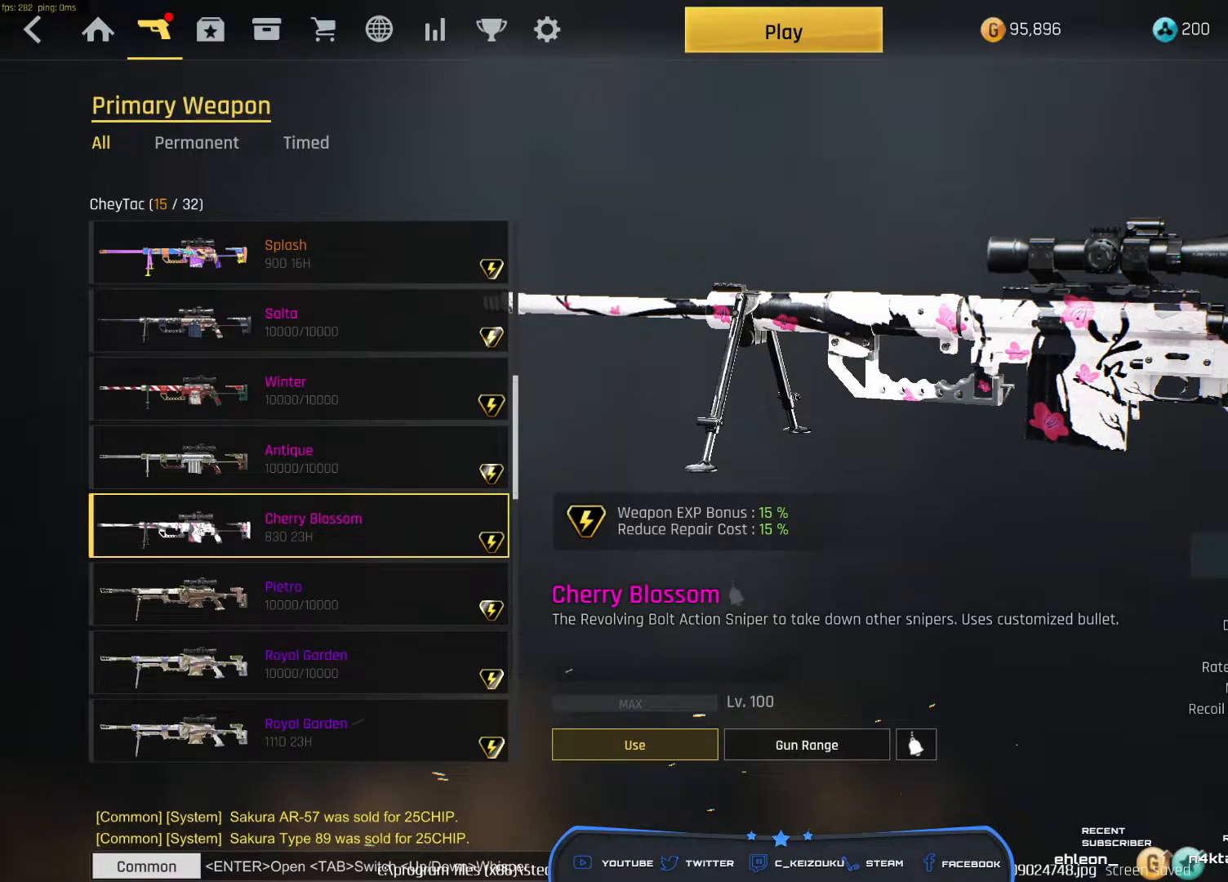
{"keys": [], "mouse": ["left"], "events": [[483, "mouse_left", "down"]]}
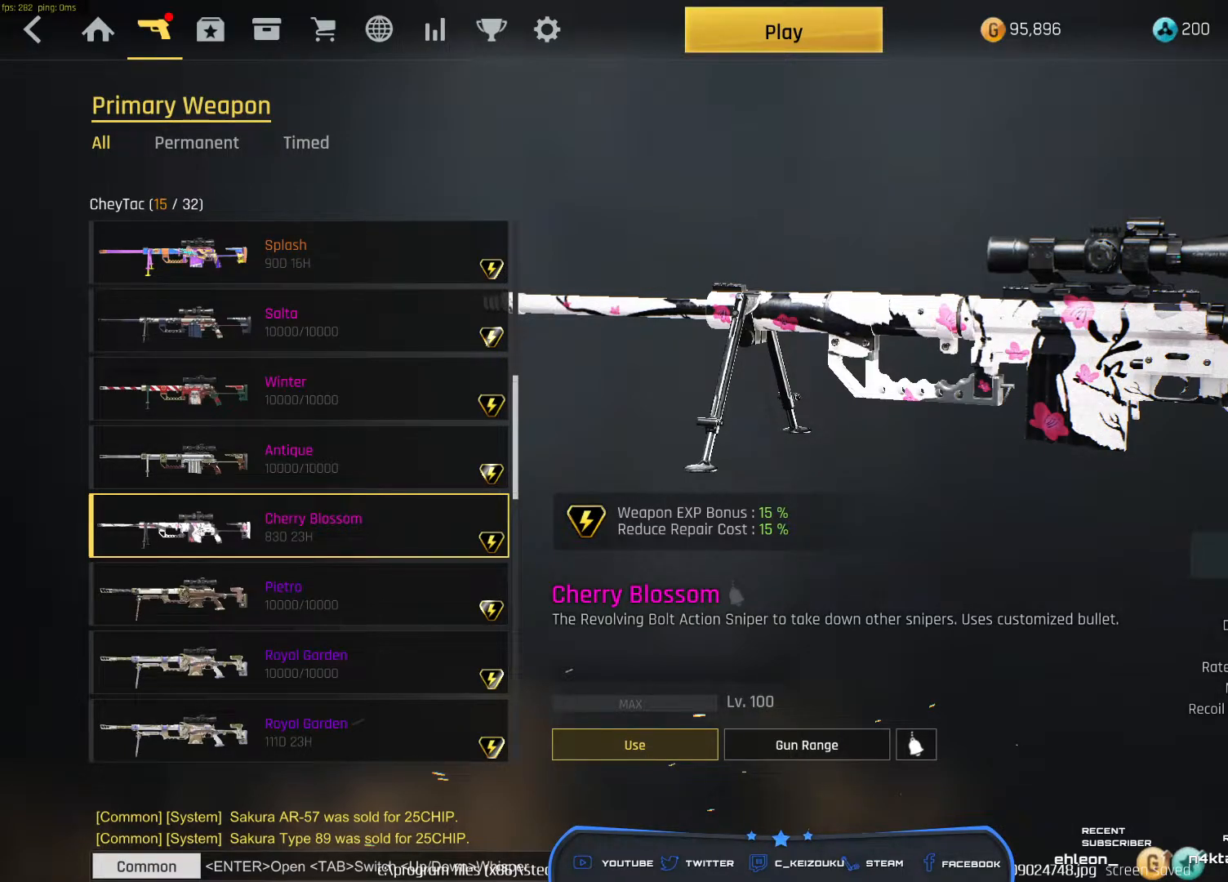
{"keys": [], "mouse": [], "events": [[67, "mouse_left", "up"]]}
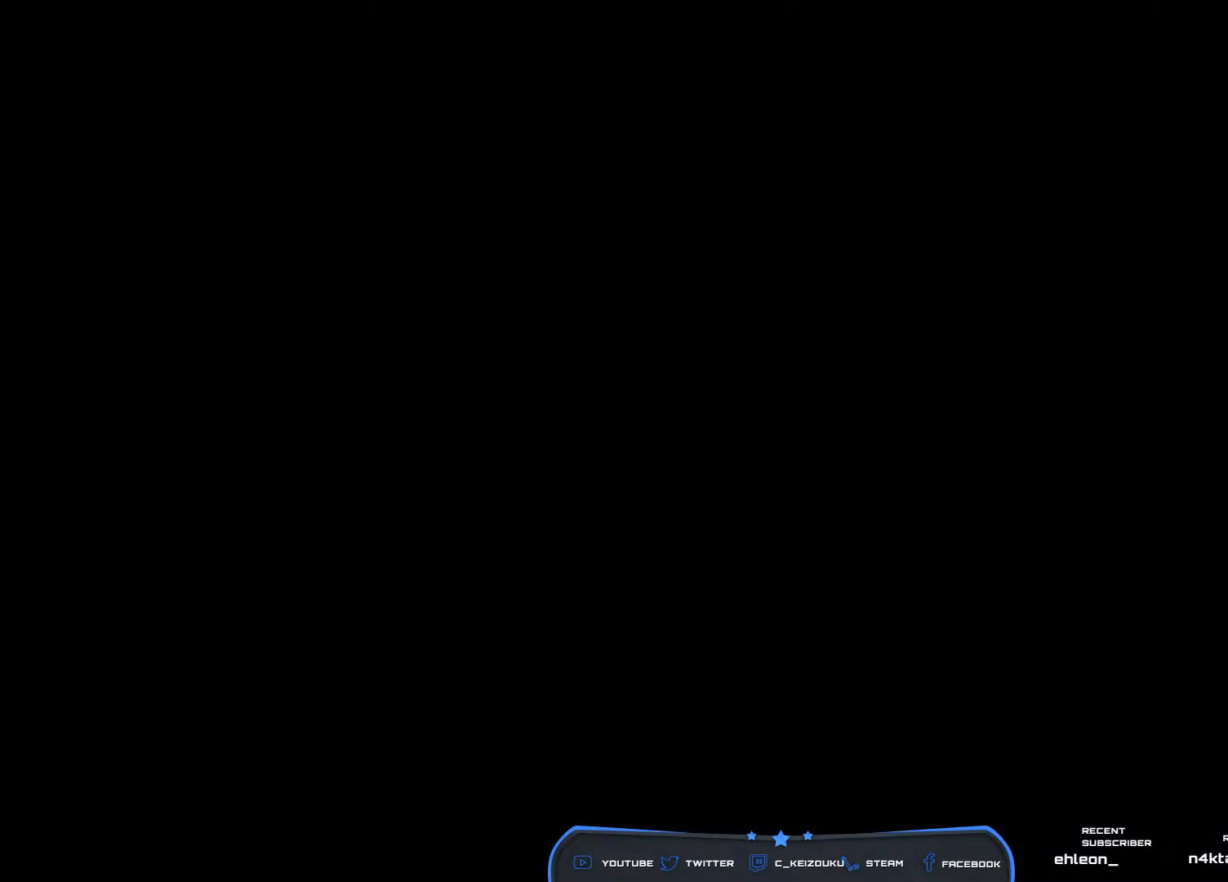
{"keys": [], "mouse": [], "events": []}
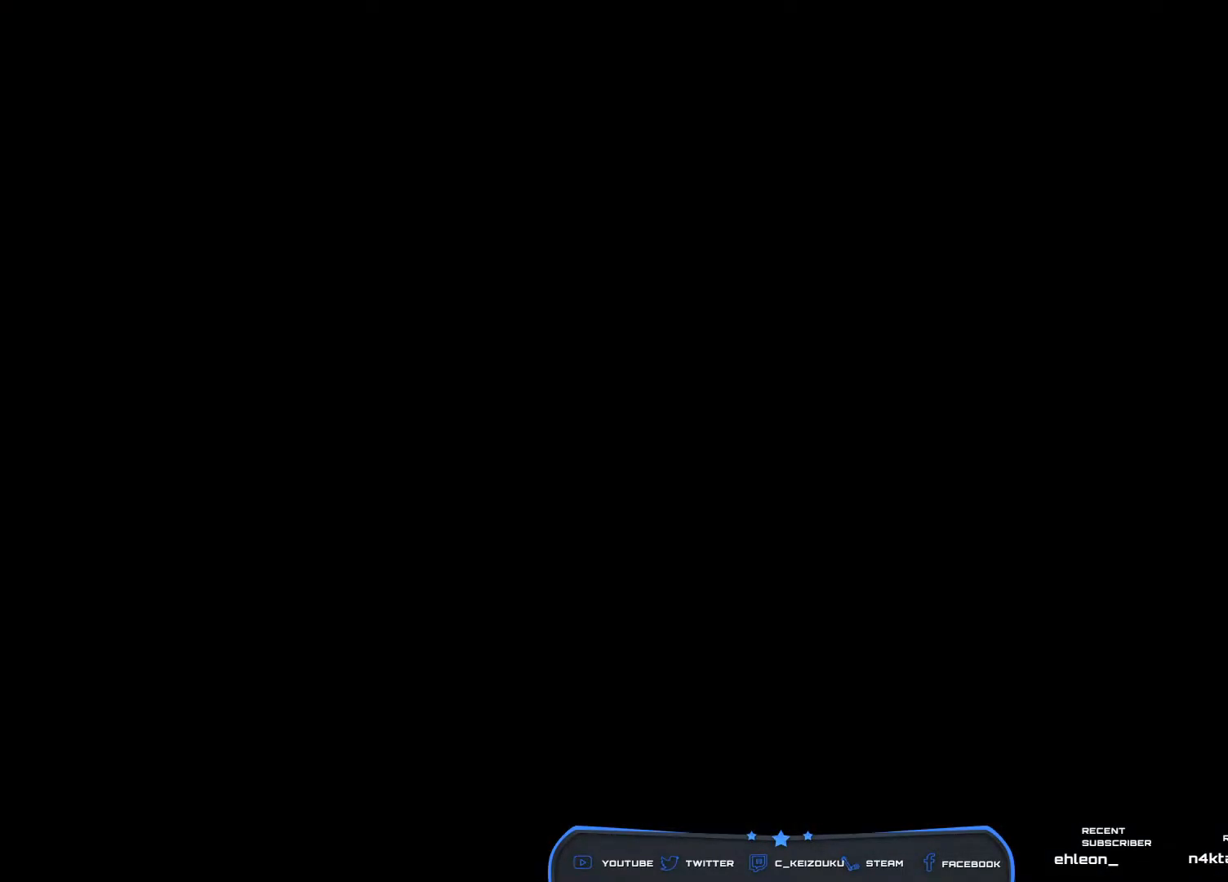
{"keys": [], "mouse": [], "events": []}
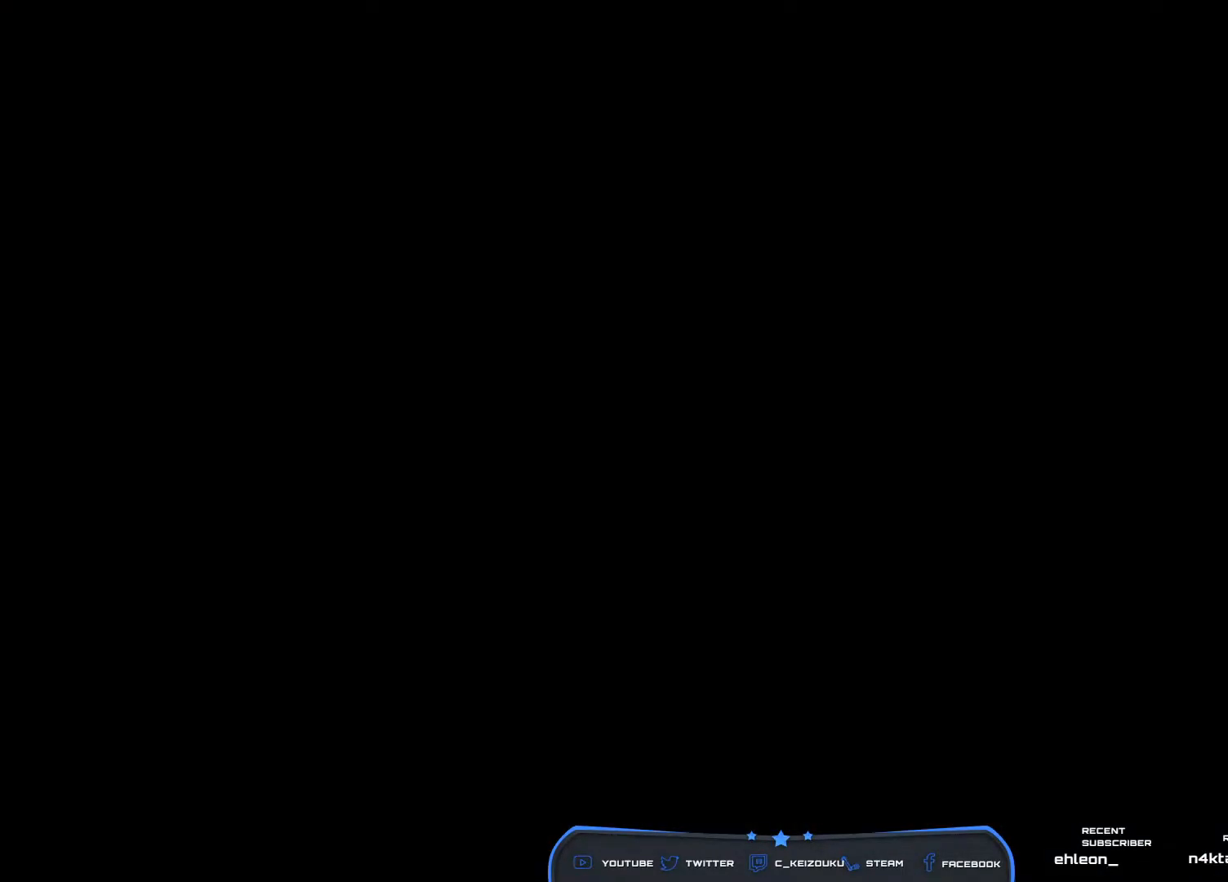
{"keys": [], "mouse": [], "events": [[150, "mouse_left", "down"], [267, "mouse_left", "up"]]}
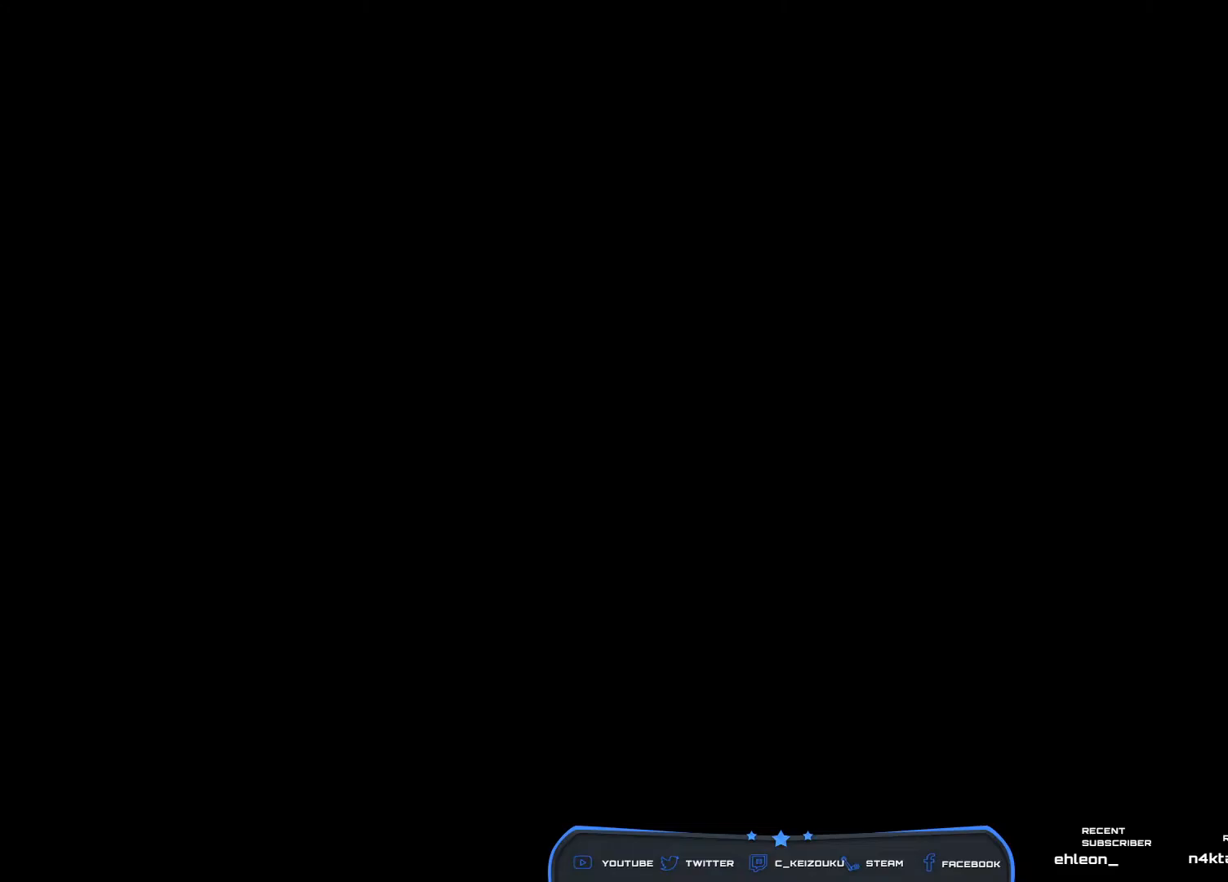
{"keys": [], "mouse": [], "events": []}
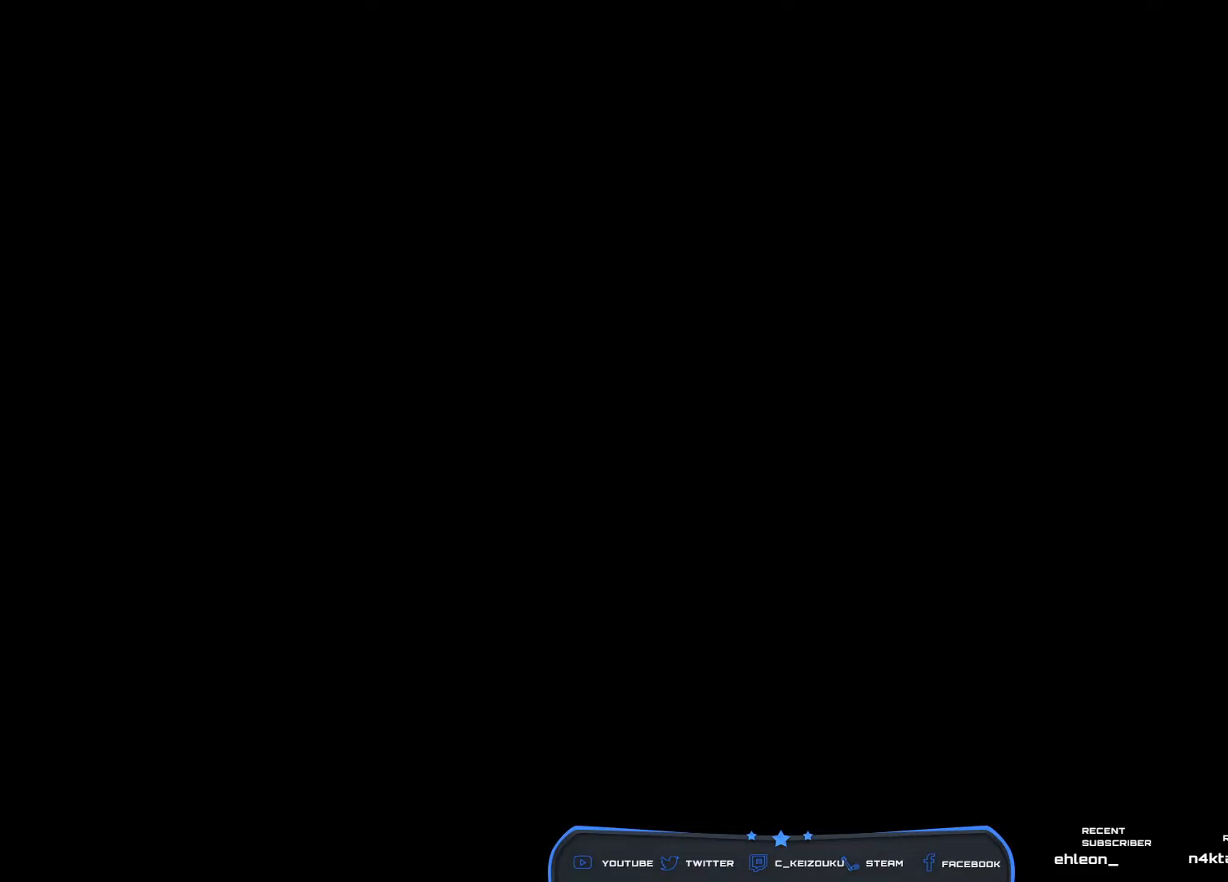
{"keys": [], "mouse": [], "events": []}
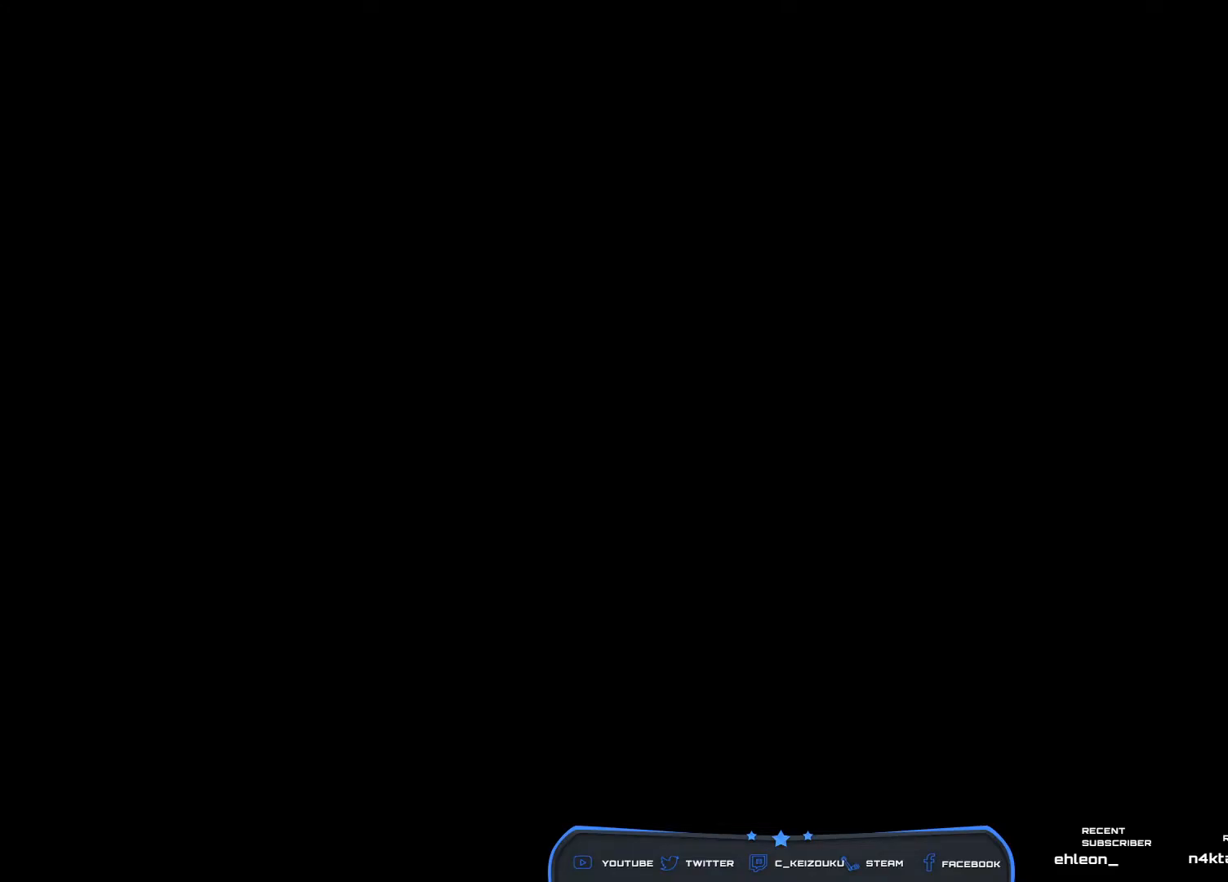
{"keys": [], "mouse": [], "events": []}
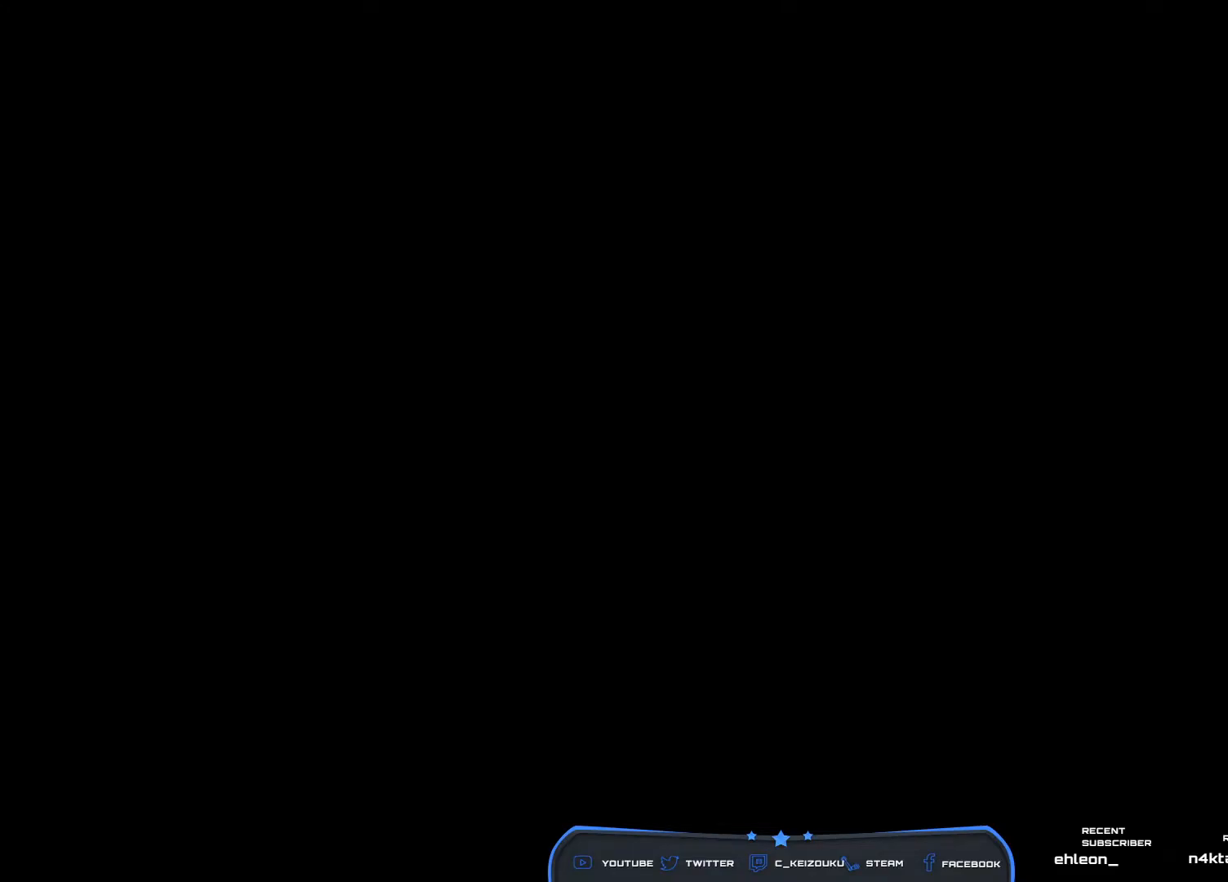
{"keys": [], "mouse": [], "events": []}
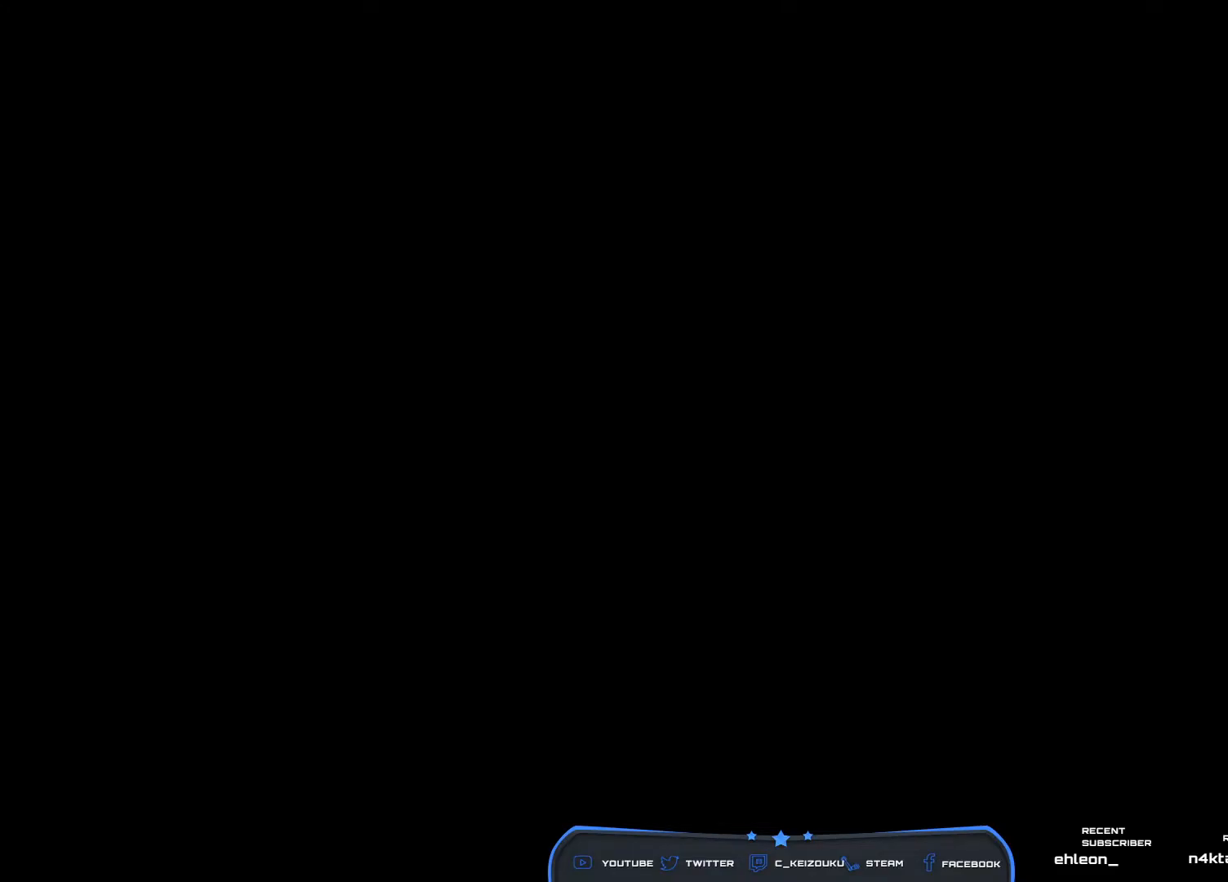
{"keys": [], "mouse": [], "events": [[250, "mouse_left", "down"], [317, "mouse_left", "up"]]}
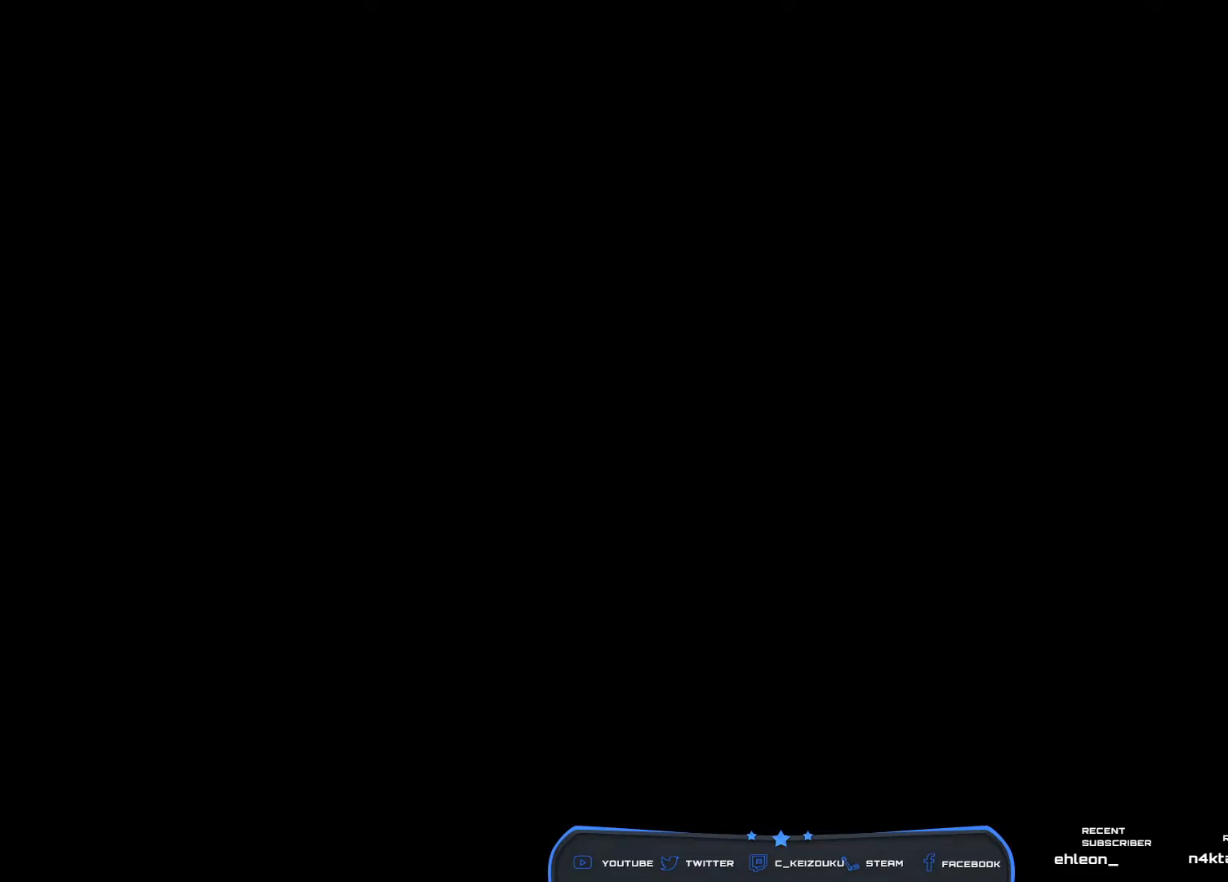
{"keys": [], "mouse": [], "events": []}
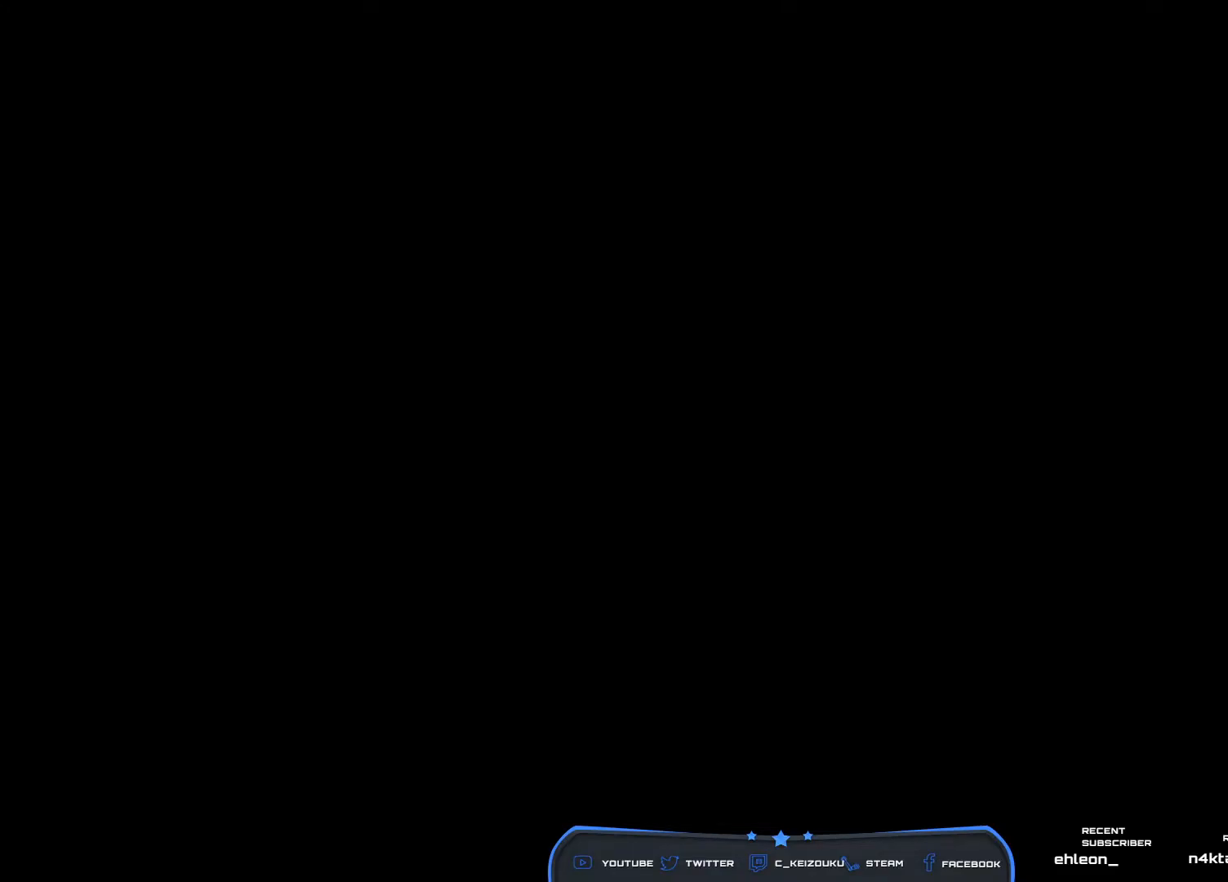
{"keys": [], "mouse": ["left"], "events": [[500, "mouse_left", "down"]]}
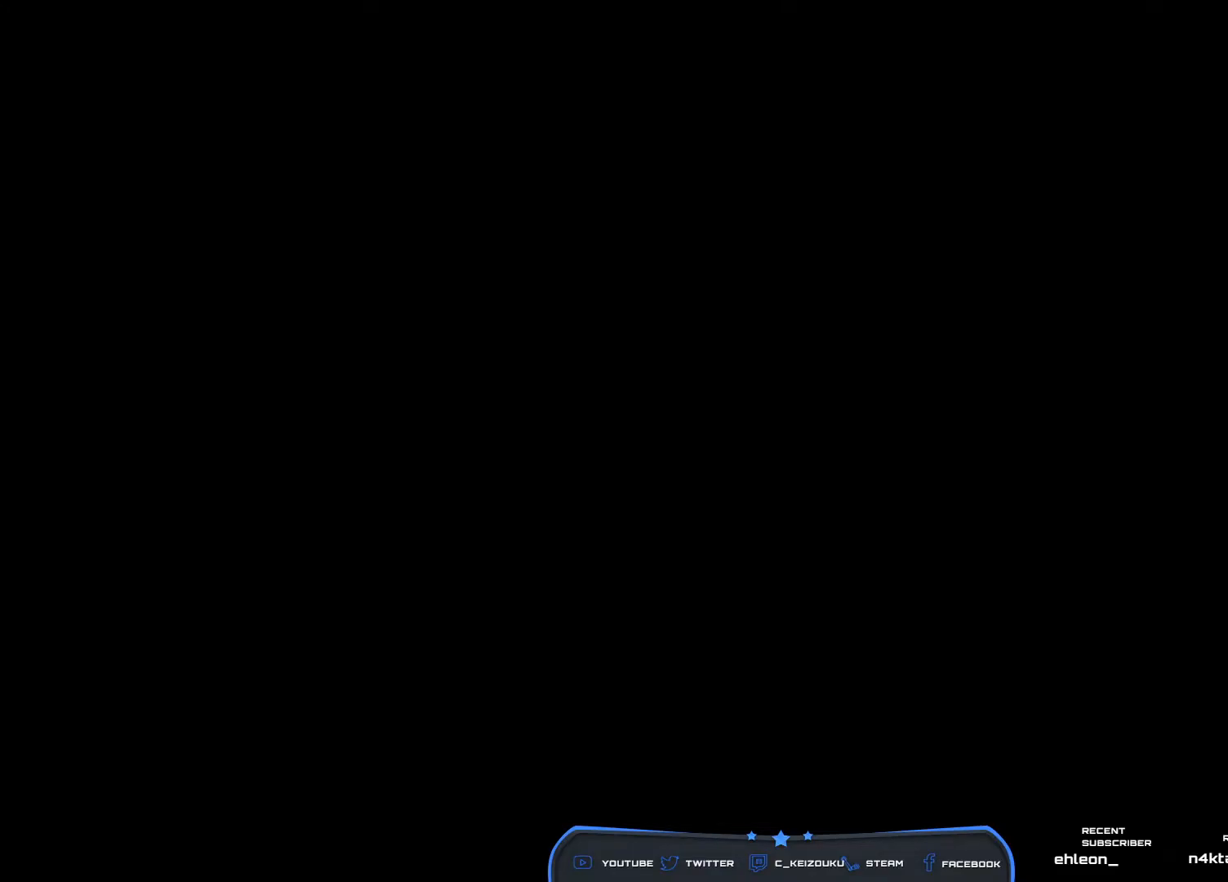
{"keys": [], "mouse": [], "events": [[67, "mouse_left", "up"]]}
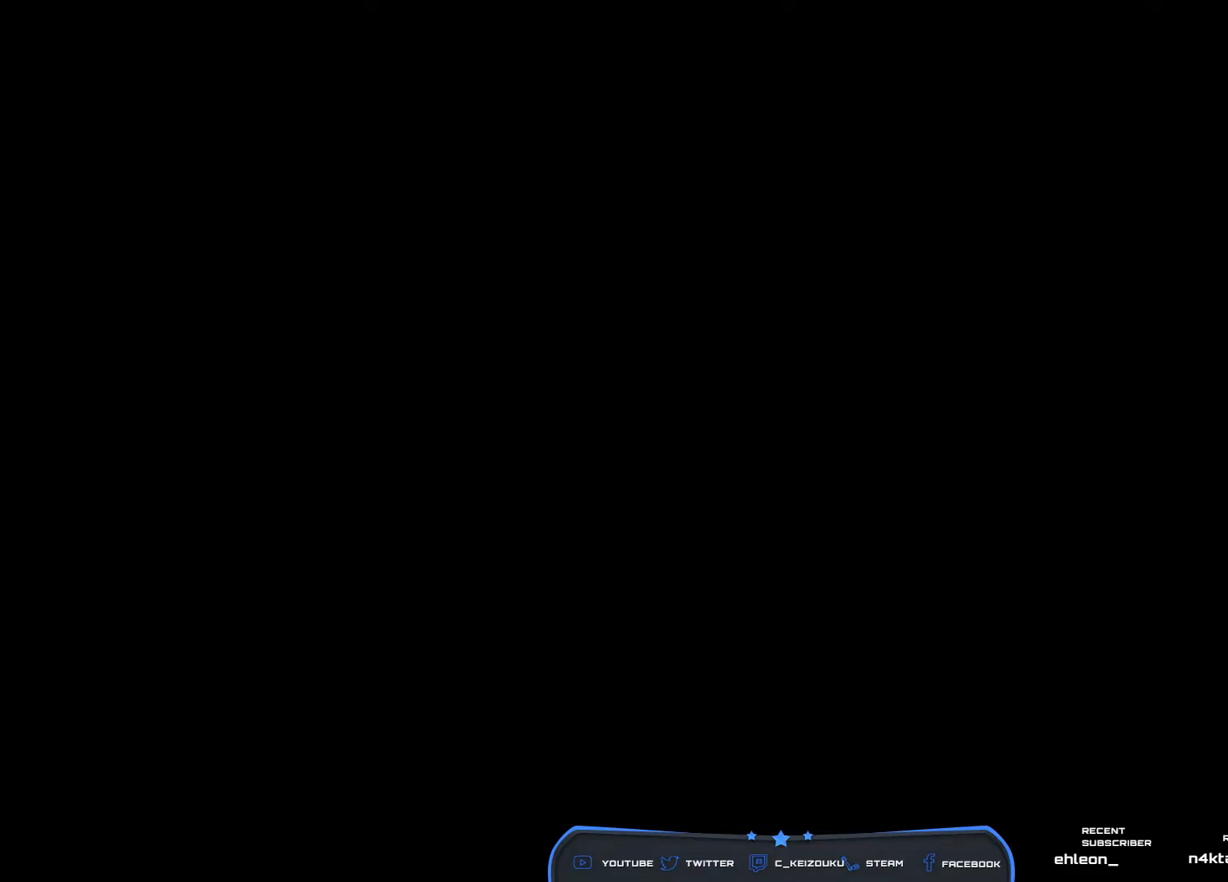
{"keys": [], "mouse": [], "events": []}
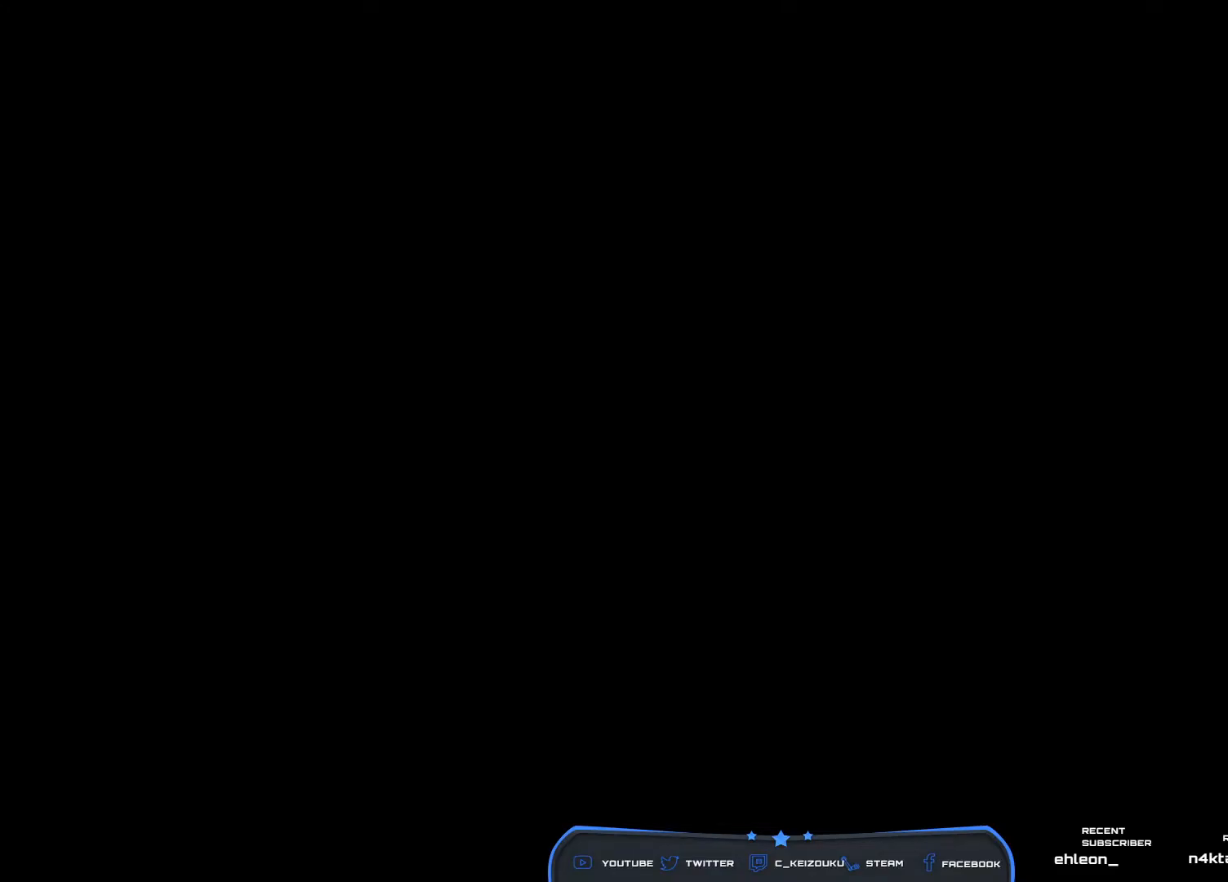
{"keys": [], "mouse": ["wheel"], "events": [[83, "mouse_wheel", "down"]]}
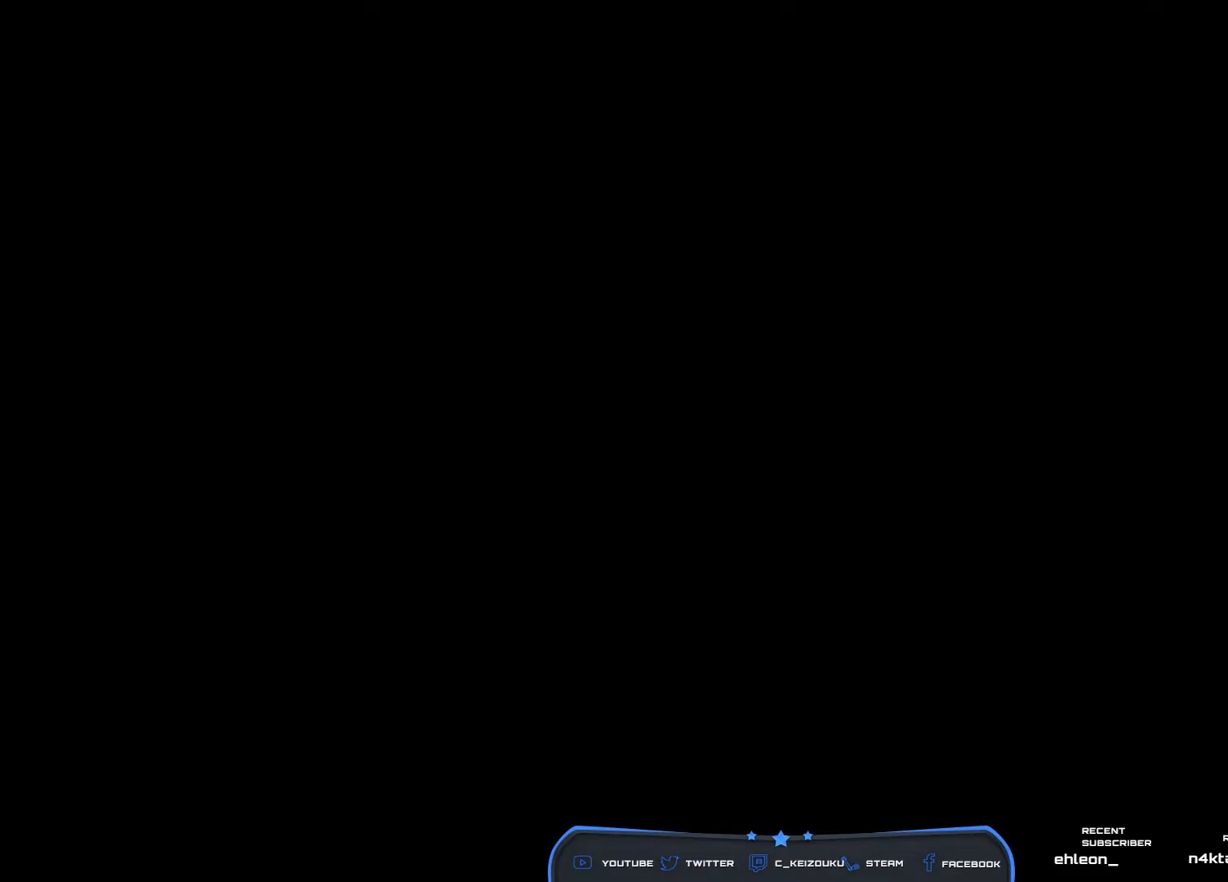
{"keys": [], "mouse": [], "events": [[200, "mouse_wheel", "up"]]}